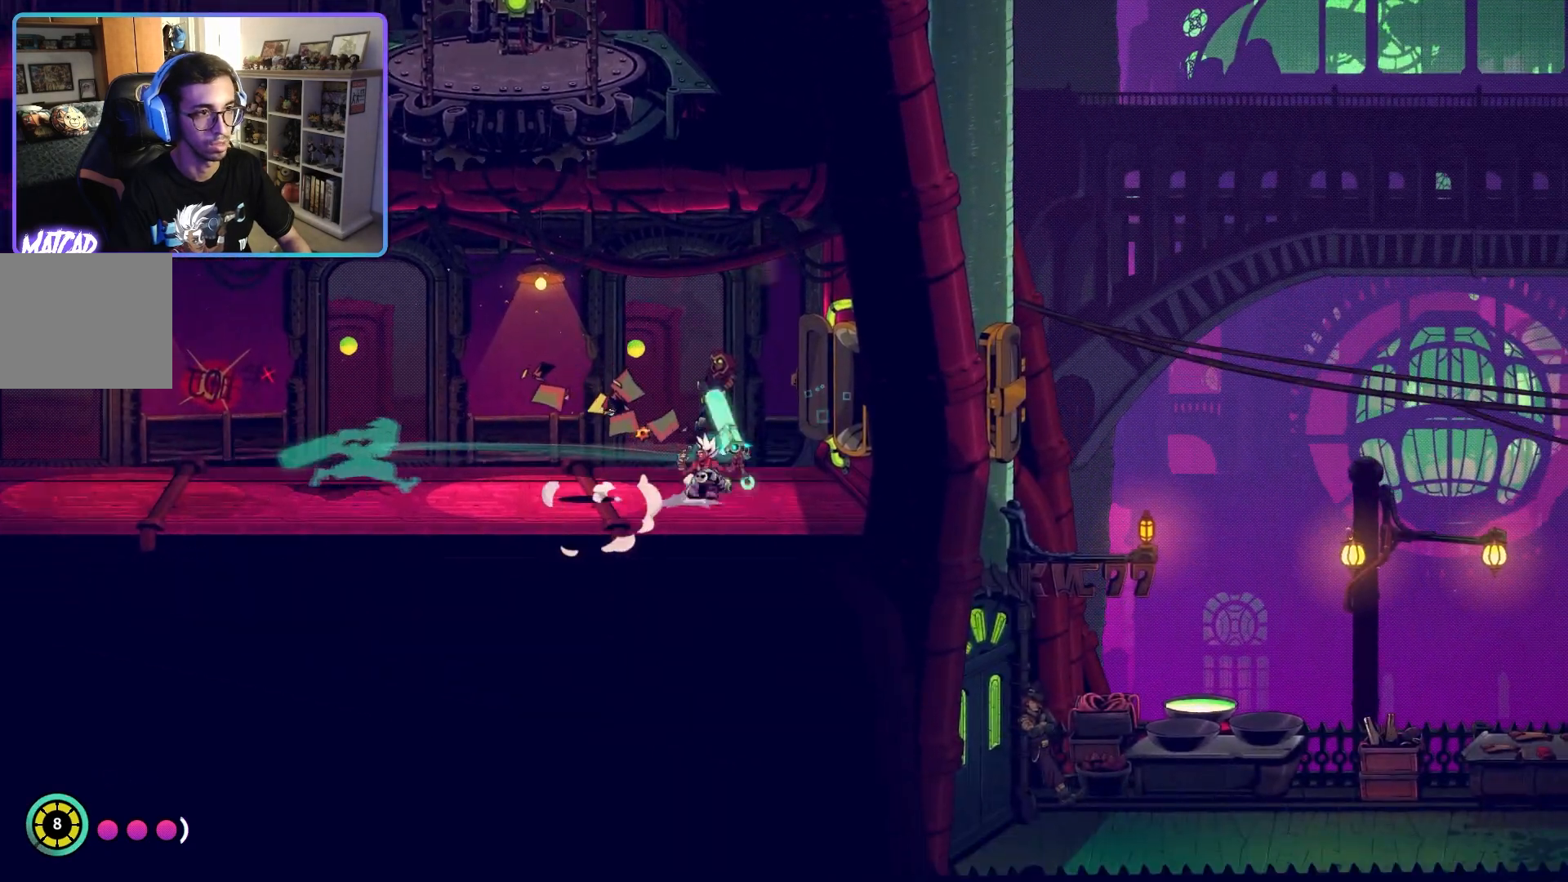
Gameplay with a controller (PlayStation layout); each line is a JSON object with the inputs held at the frame after it. "events" lists button and stick changes between this image and that frame as [ms after this image, input, new state], when the widget could be followed in between.
{"buttons": ["SQUARE"], "left_stick": "center", "right_stick": "center", "events": [[33, "left_stick", "right"], [100, "CROSS", "up"], [133, "left_stick", "center"], [267, "left_stick", "right"], [417, "left_stick", "center"], [500, "R1", "up"], [500, "SQUARE", "down"]]}
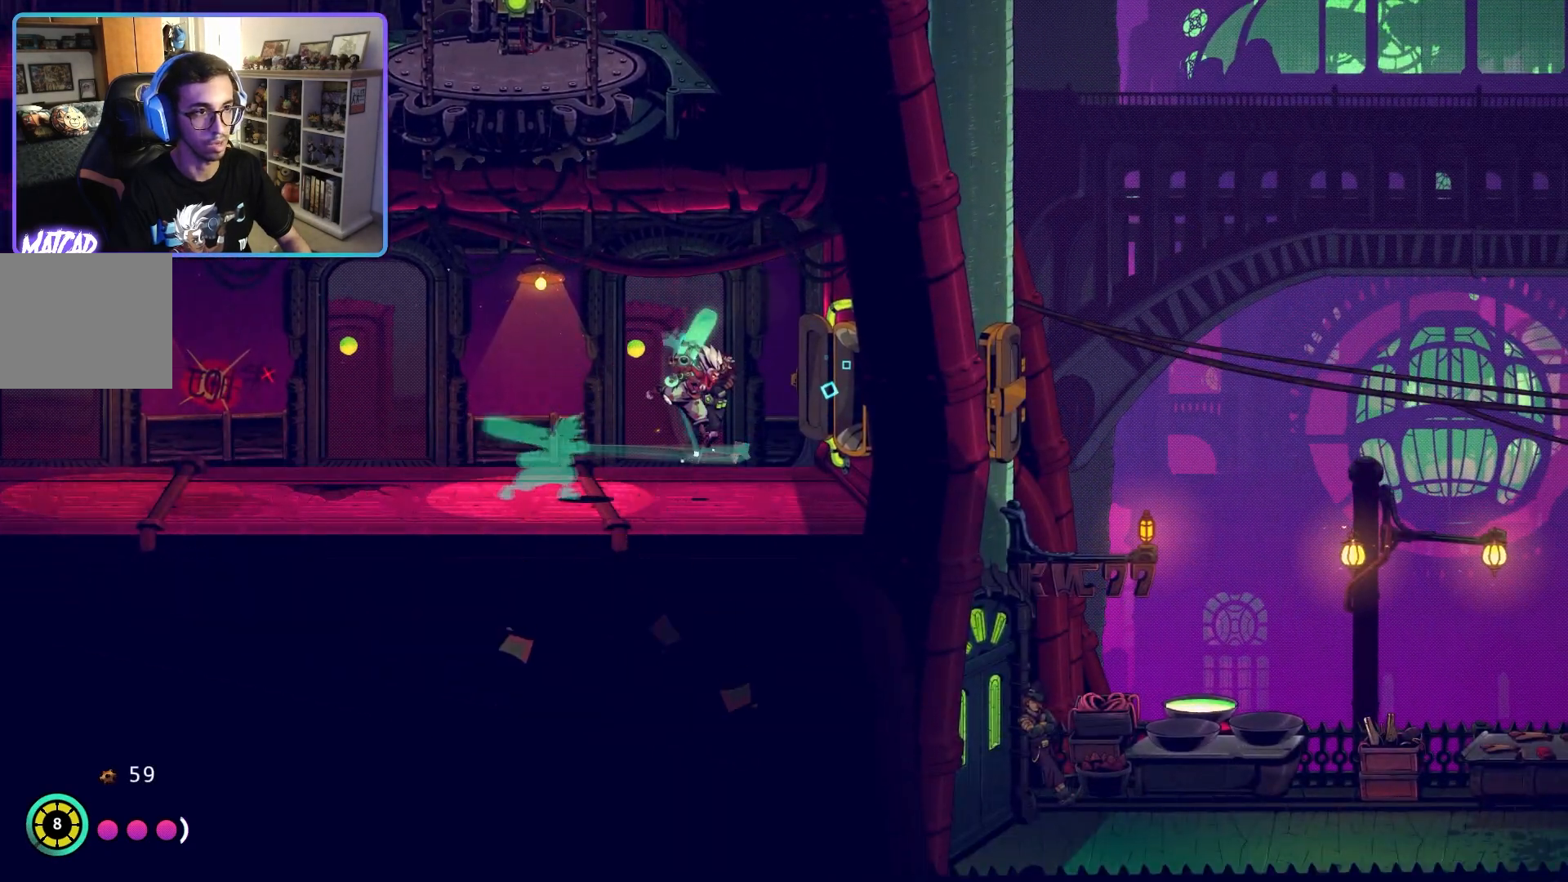
{"buttons": ["R1"], "left_stick": "up-right", "right_stick": "center", "events": [[33, "R1", "down"], [133, "SQUARE", "up"], [400, "left_stick", "up-right"]]}
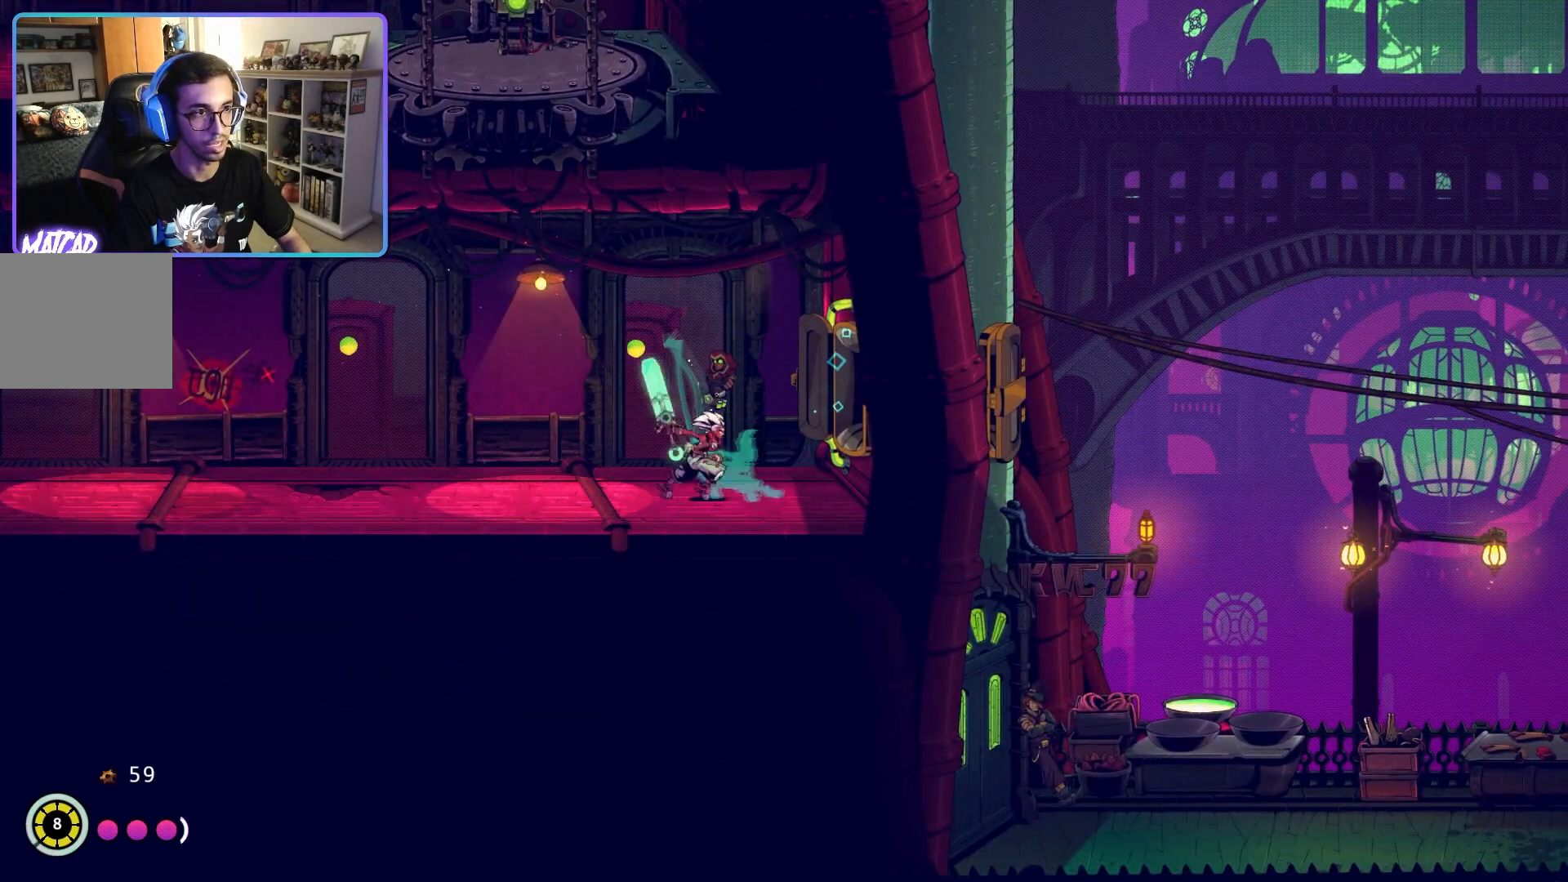
{"buttons": ["R1"], "left_stick": "right", "right_stick": "center", "events": [[67, "left_stick", "center"], [183, "left_stick", "left"], [333, "left_stick", "center"], [400, "left_stick", "right"]]}
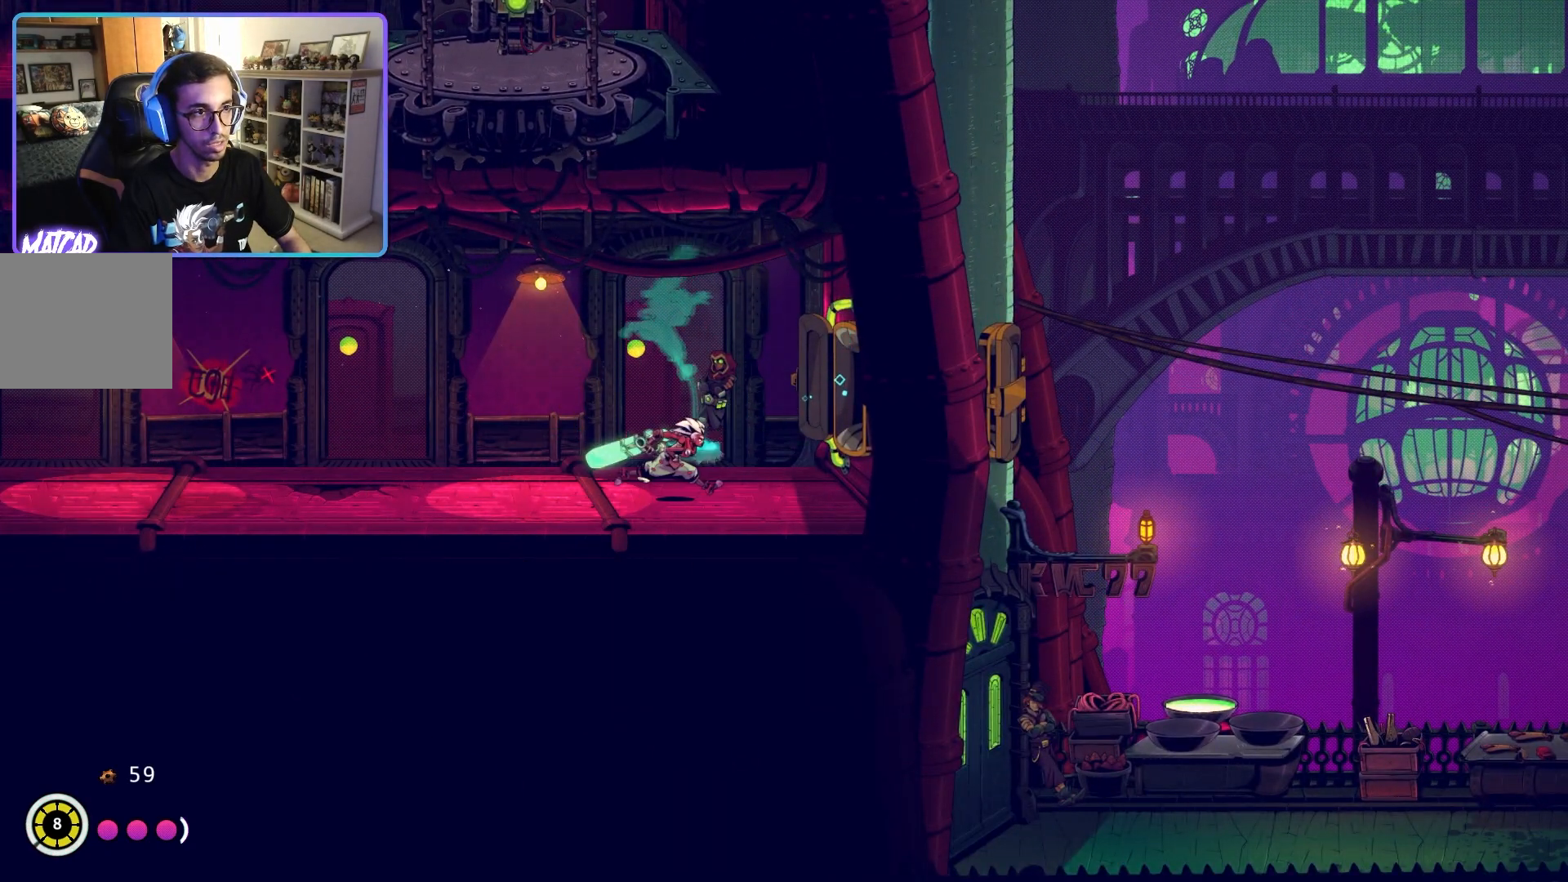
{"buttons": ["R1"], "left_stick": "right", "right_stick": "center", "events": [[150, "left_stick", "center"], [233, "left_stick", "down-left"], [250, "R1", "up"], [317, "left_stick", "left"], [467, "left_stick", "right"], [500, "R1", "down"]]}
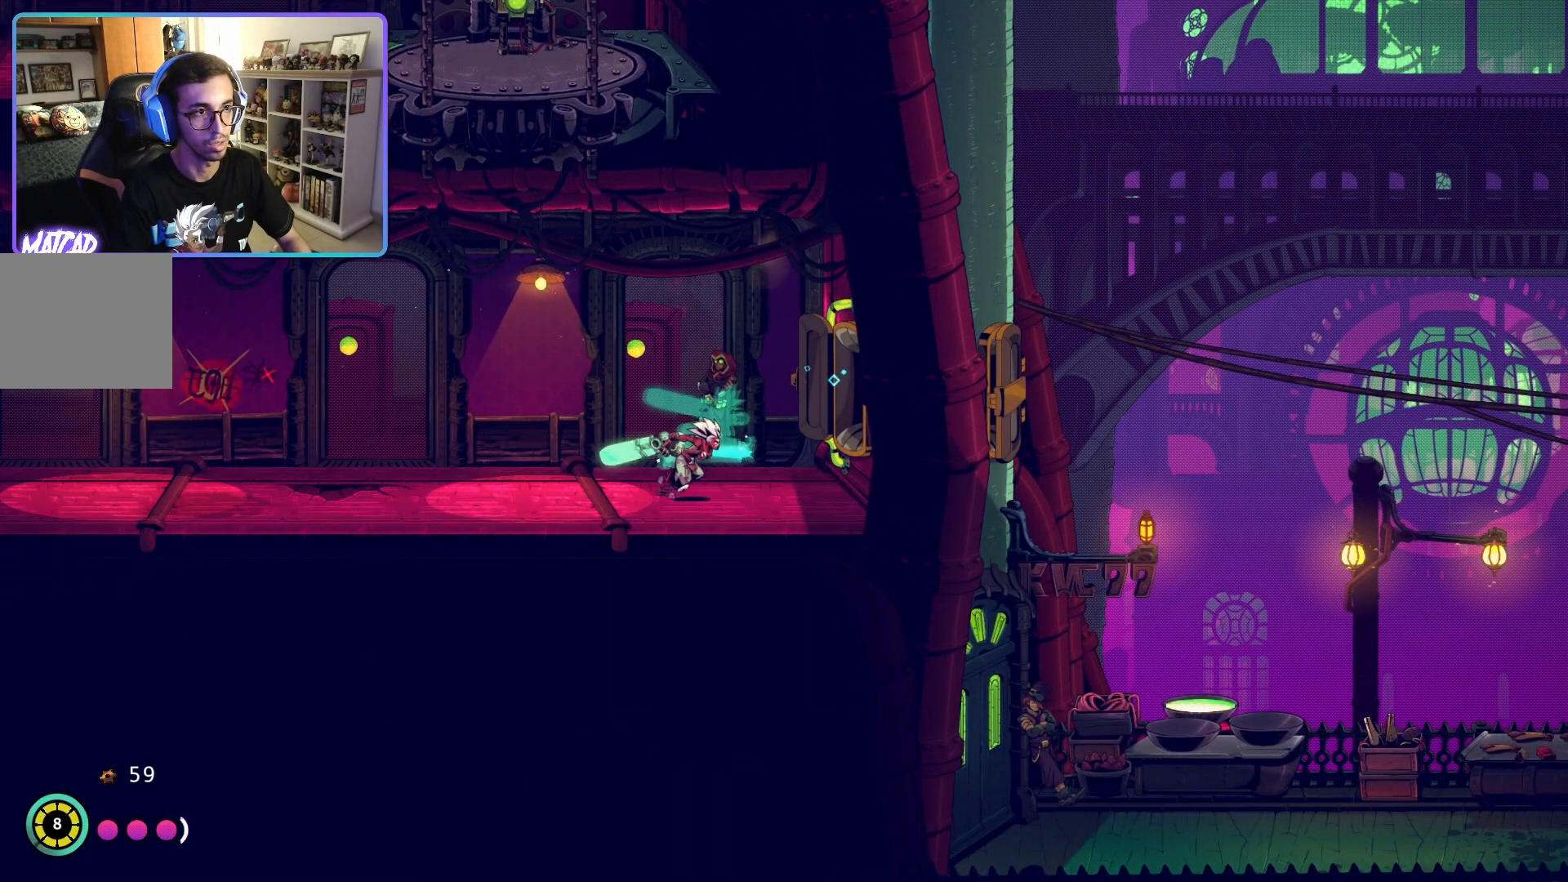
{"buttons": [], "left_stick": "right", "right_stick": "center", "events": [[83, "R1", "up"], [117, "CROSS", "down"], [267, "CROSS", "up"], [283, "R1", "down"], [350, "R1", "up"]]}
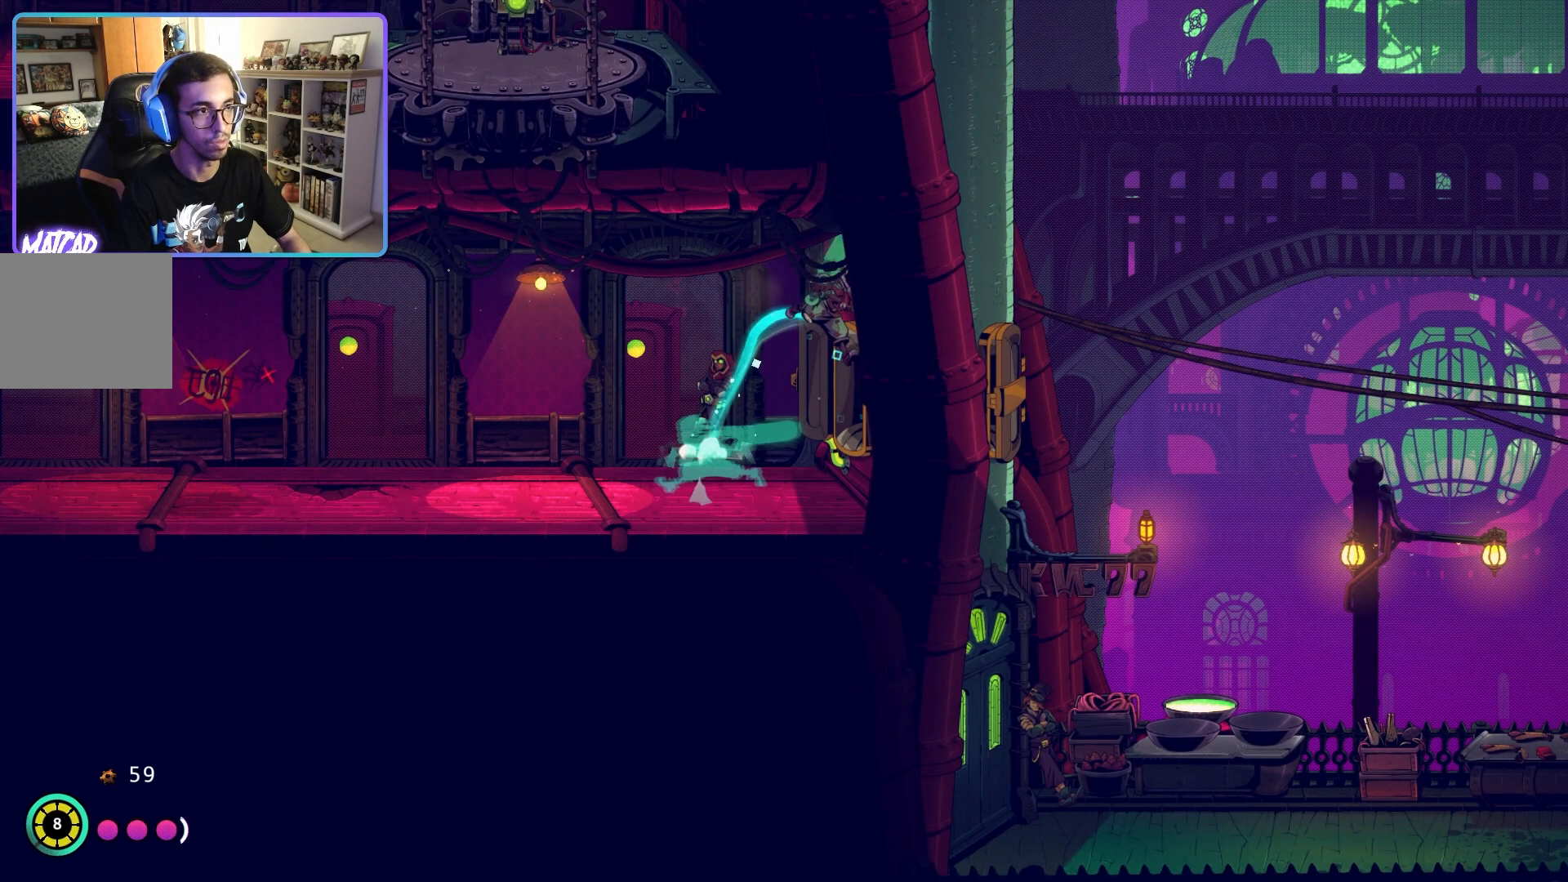
{"buttons": [], "left_stick": "right", "right_stick": "center", "events": []}
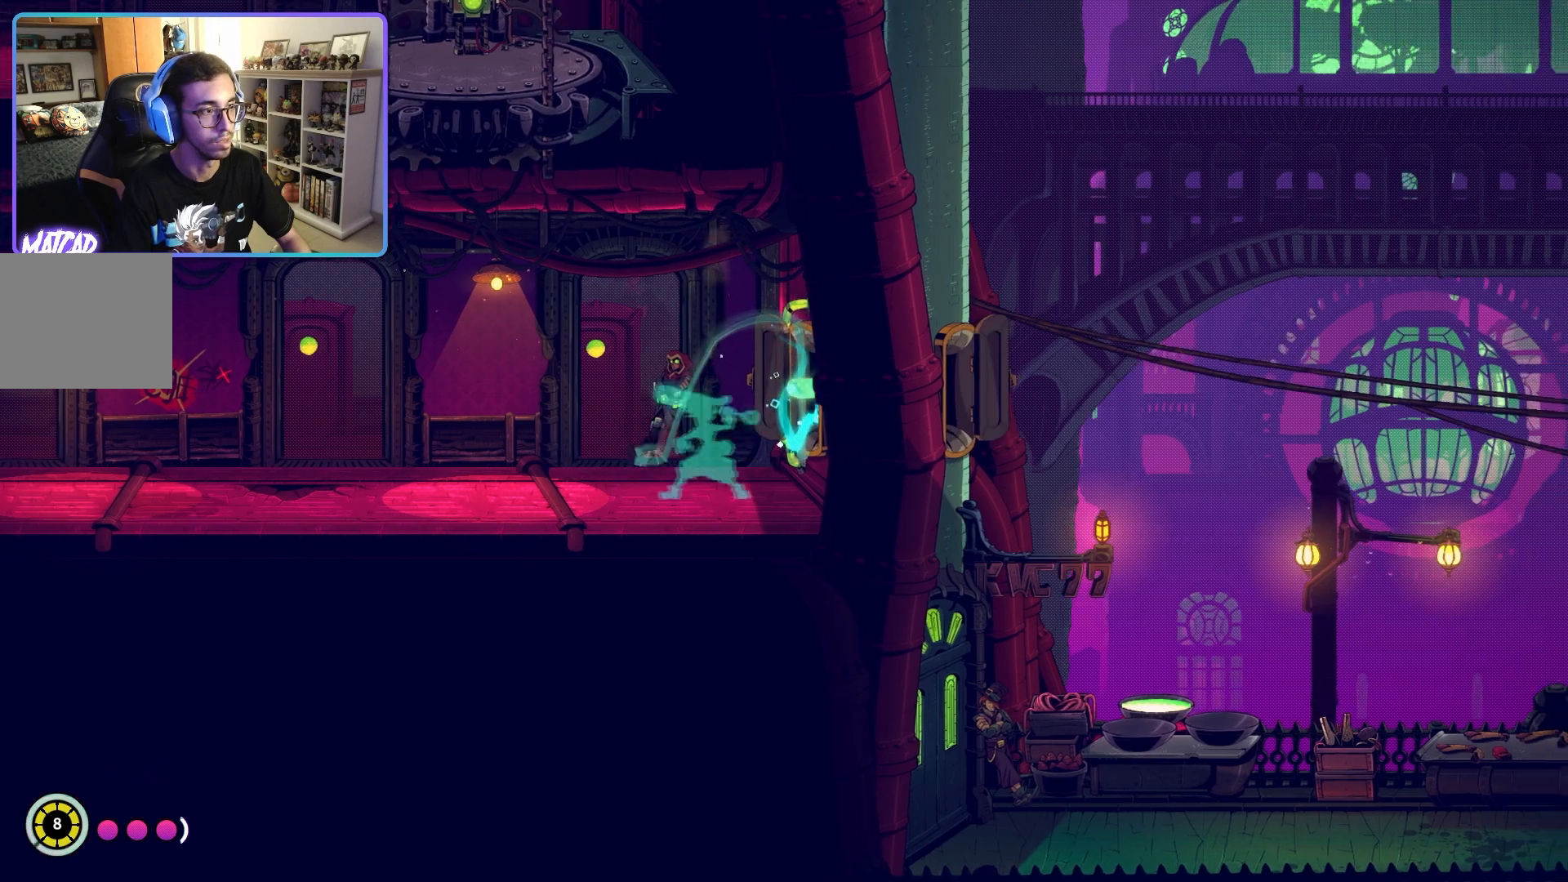
{"buttons": [], "left_stick": "center", "right_stick": "center", "events": [[17, "CROSS", "down"], [117, "CROSS", "up"], [500, "left_stick", "center"]]}
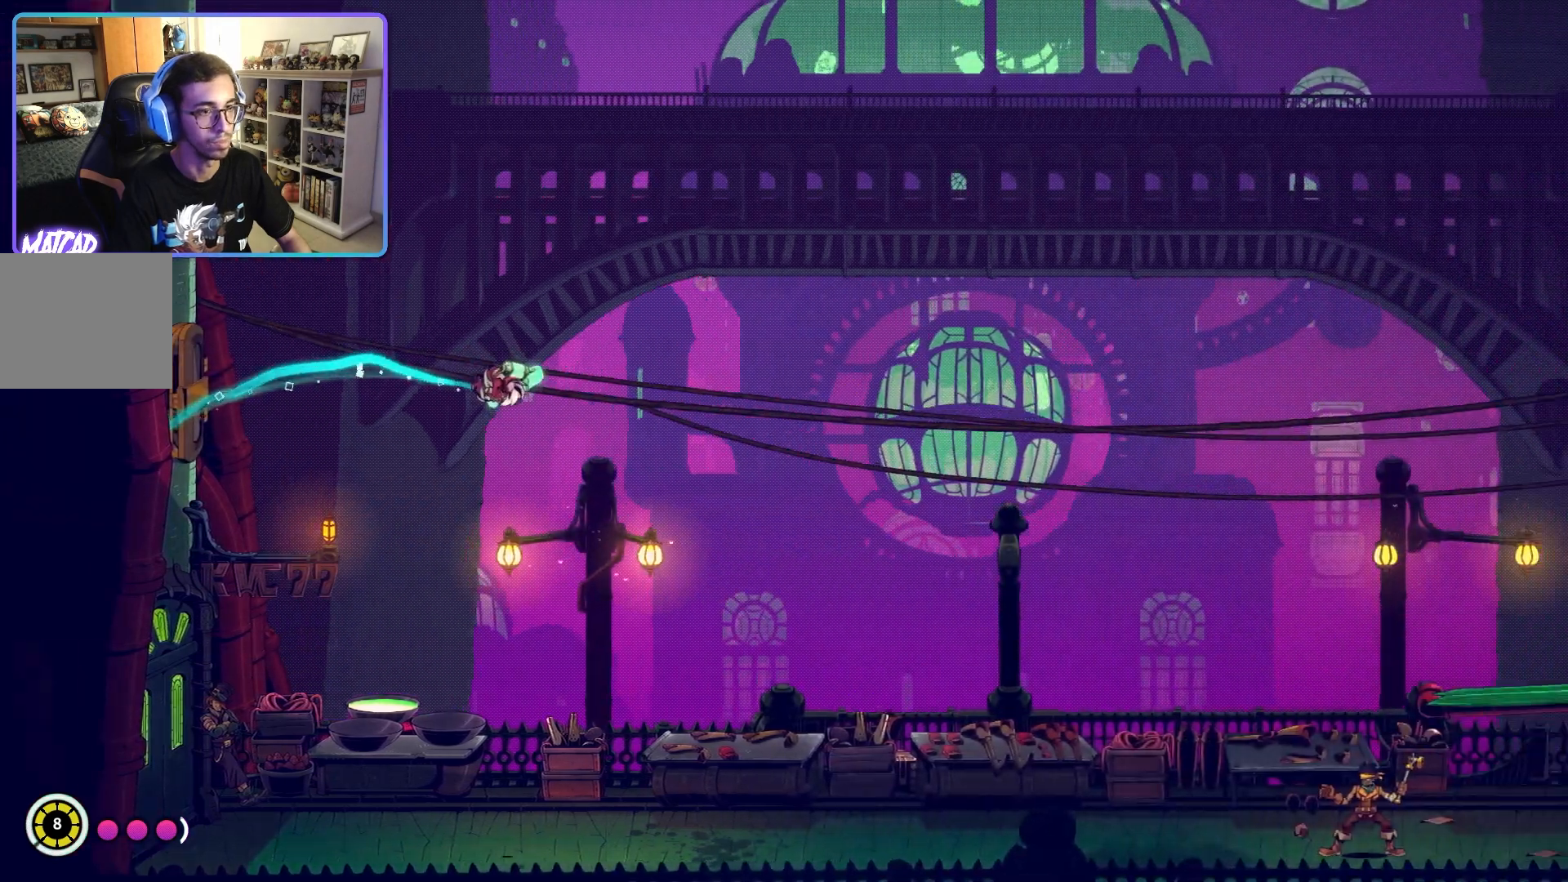
{"buttons": [], "left_stick": "center", "right_stick": "center", "events": [[200, "left_stick", "left"], [367, "left_stick", "center"]]}
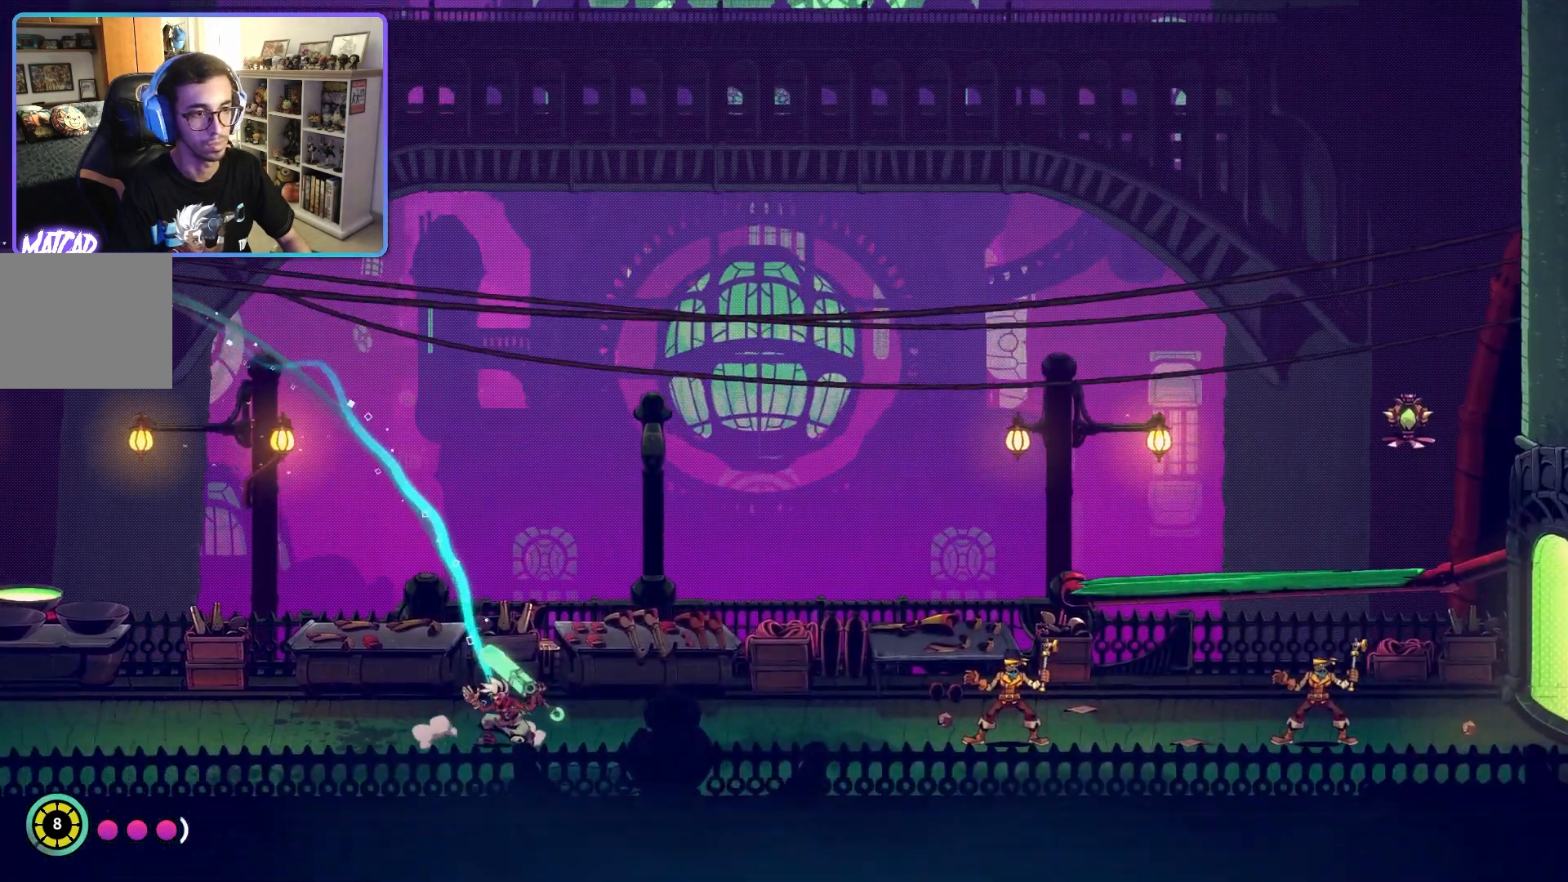
{"buttons": [], "left_stick": "right", "right_stick": "center", "events": [[17, "left_stick", "right"]]}
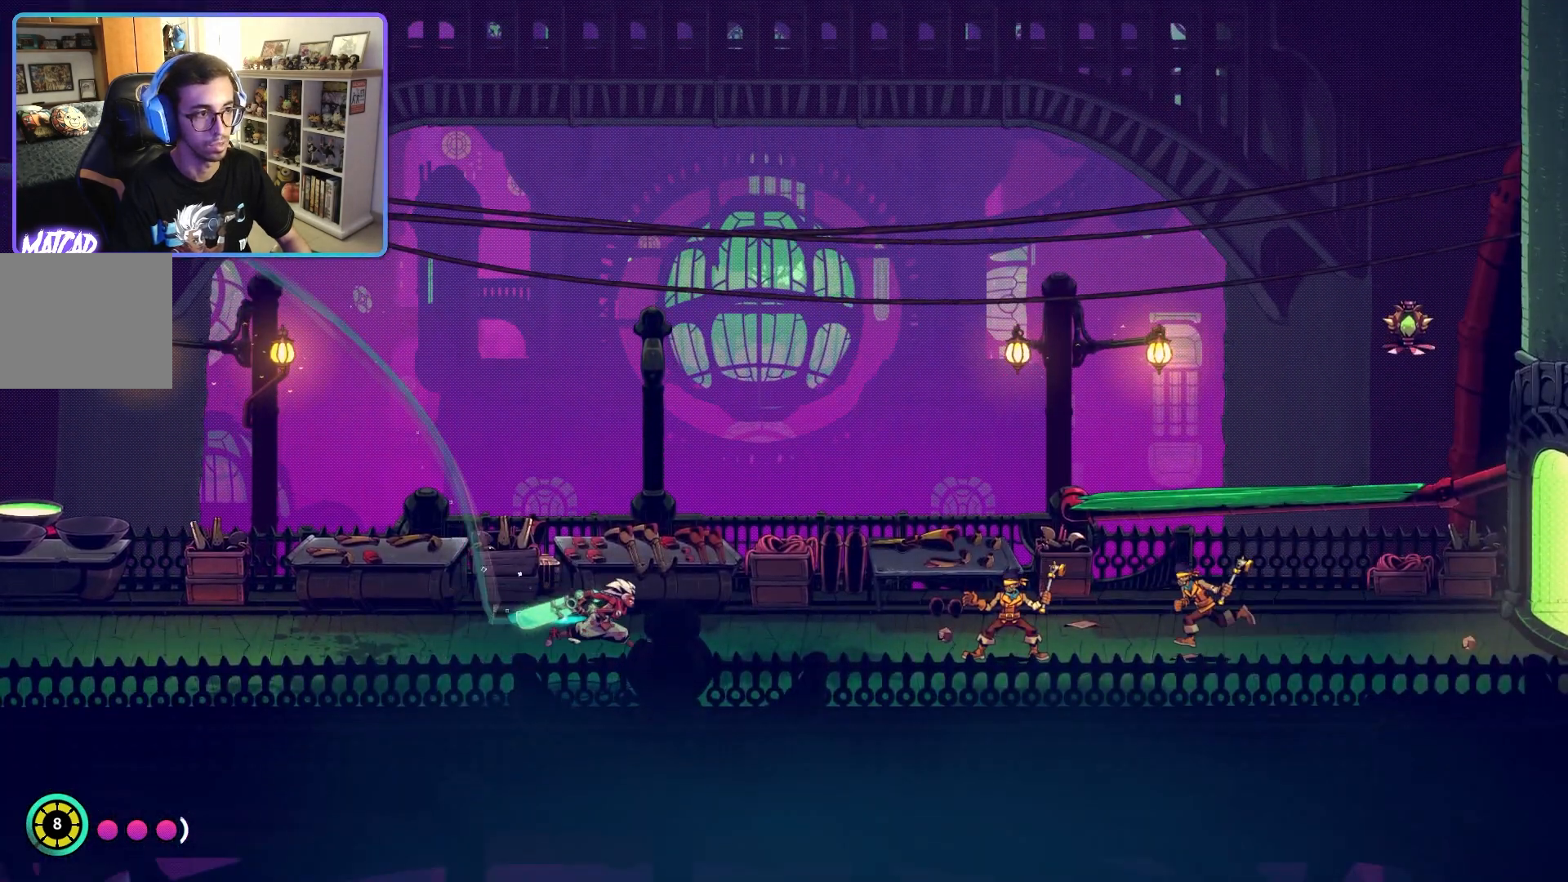
{"buttons": [], "left_stick": "right", "right_stick": "center", "events": []}
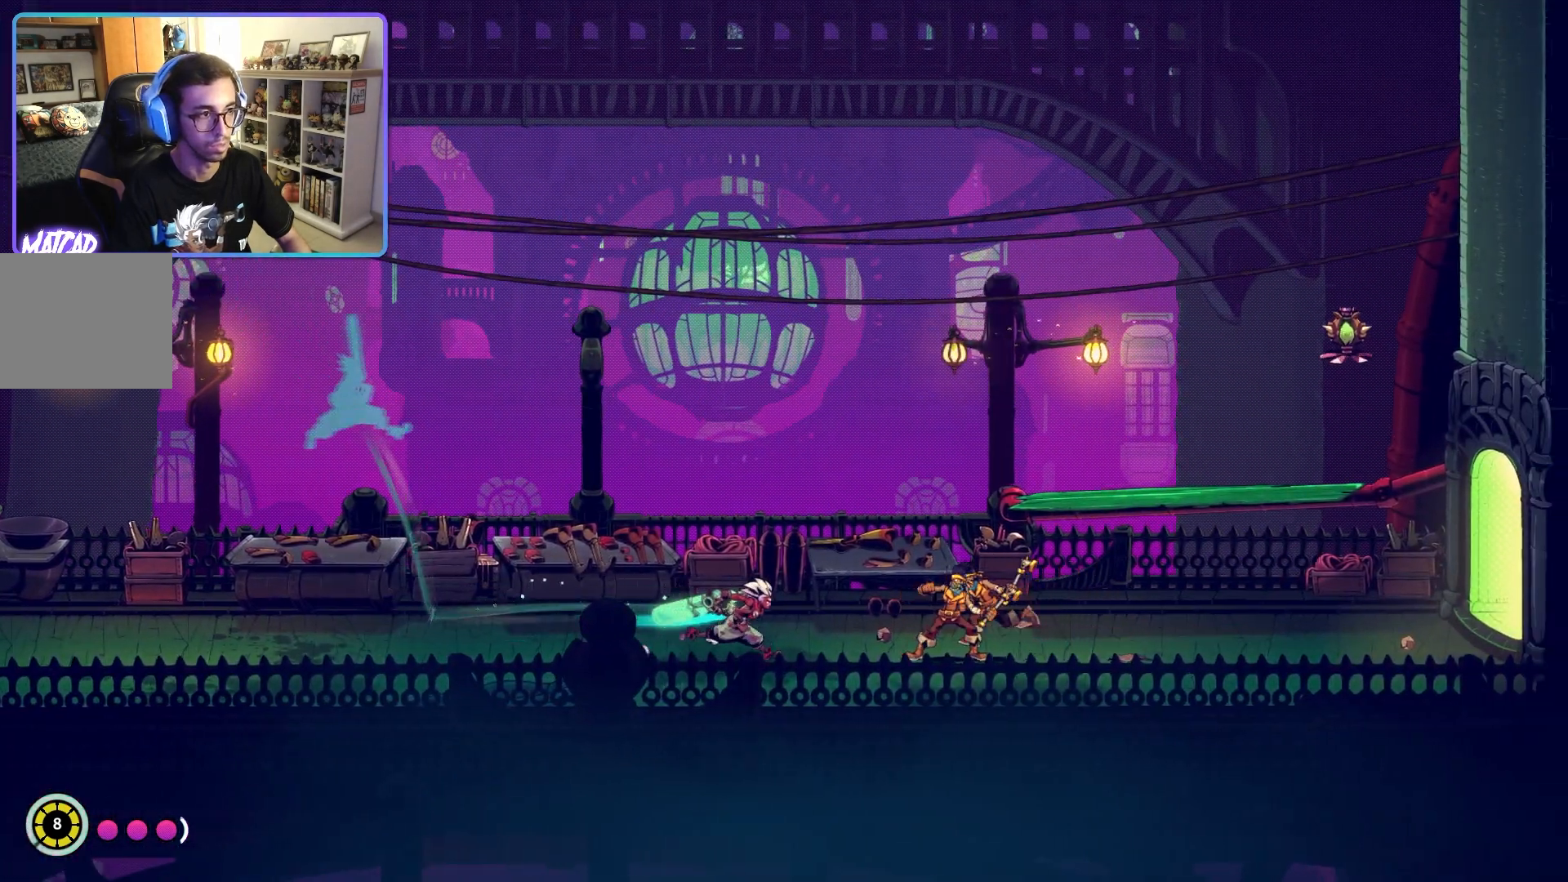
{"buttons": ["SQUARE"], "left_stick": "right", "right_stick": "center", "events": [[117, "SQUARE", "down"], [250, "SQUARE", "up"], [300, "SQUARE", "down"], [417, "SQUARE", "up"], [483, "SQUARE", "down"]]}
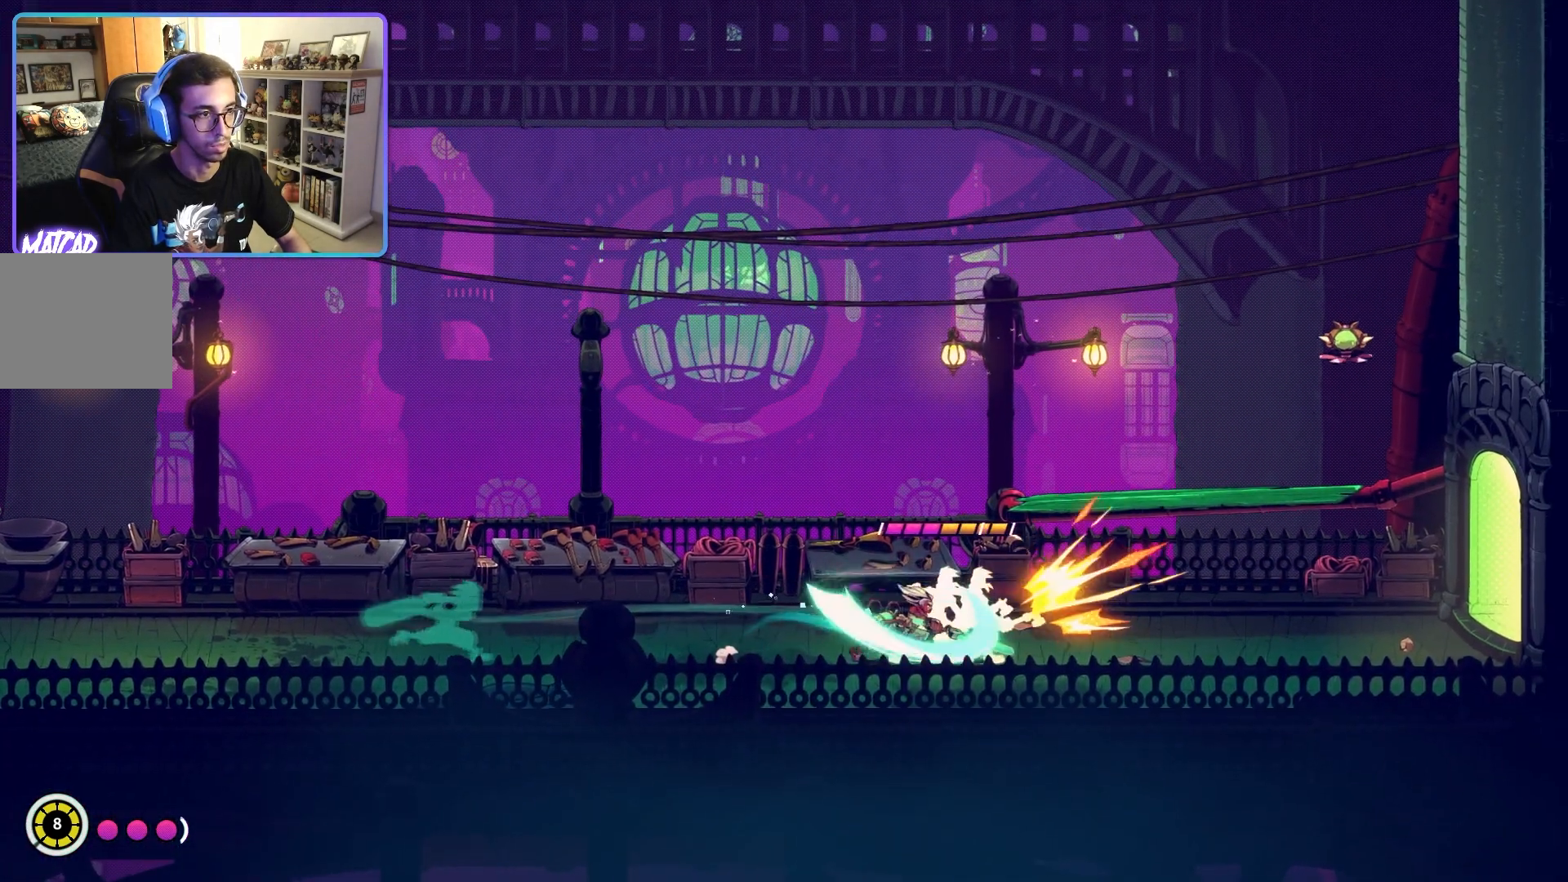
{"buttons": ["CIRCLE"], "left_stick": "right", "right_stick": "center", "events": [[83, "SQUARE", "up"], [150, "SQUARE", "down"], [250, "SQUARE", "up"], [483, "CIRCLE", "down"]]}
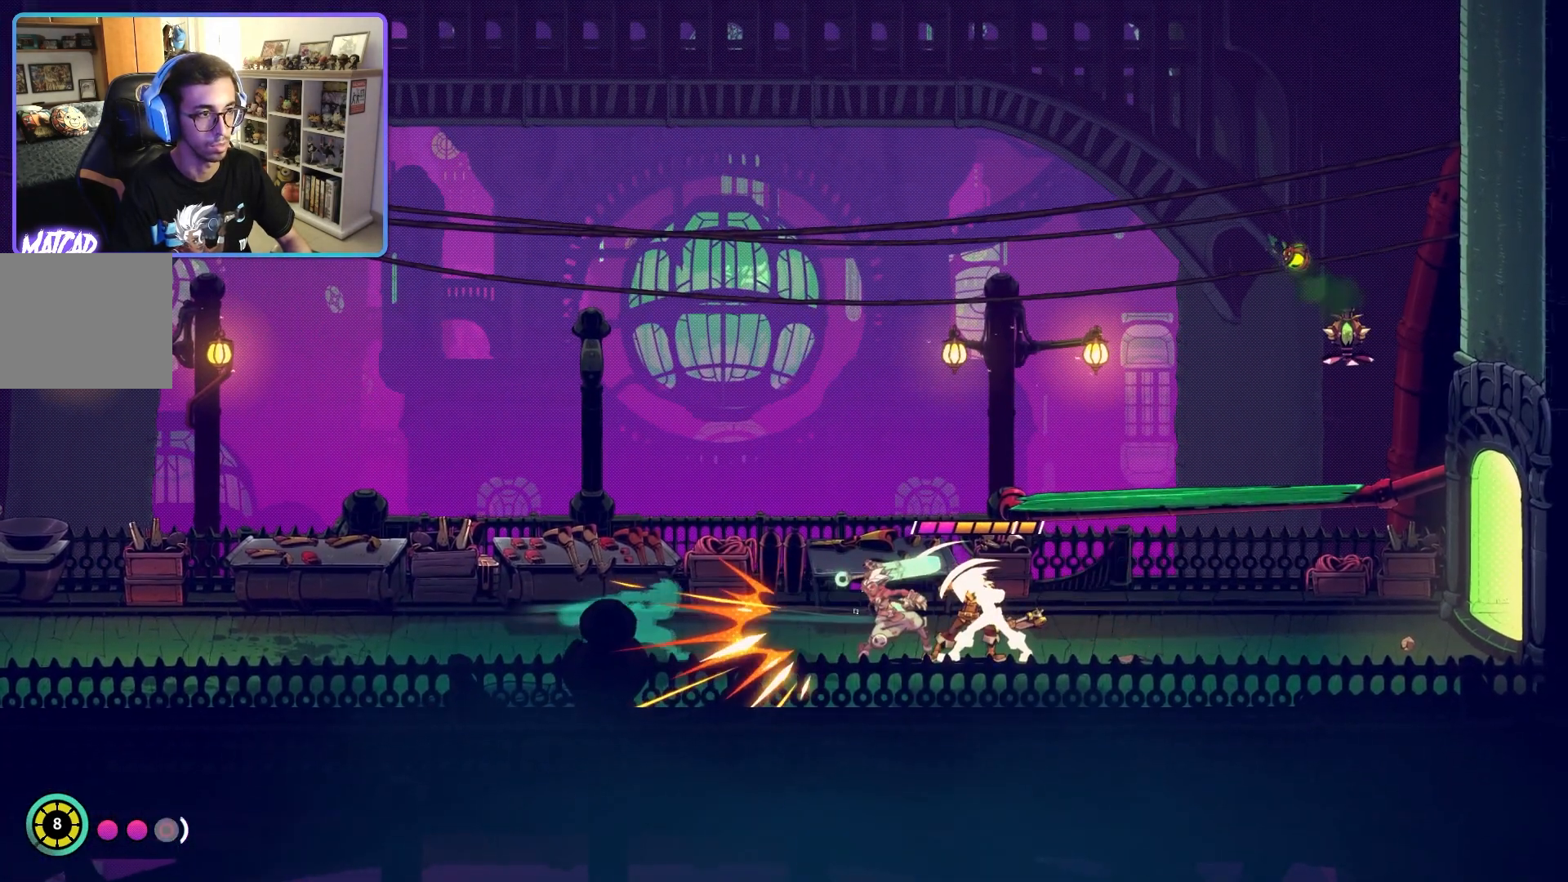
{"buttons": [], "left_stick": "right", "right_stick": "center", "events": [[83, "CIRCLE", "up"]]}
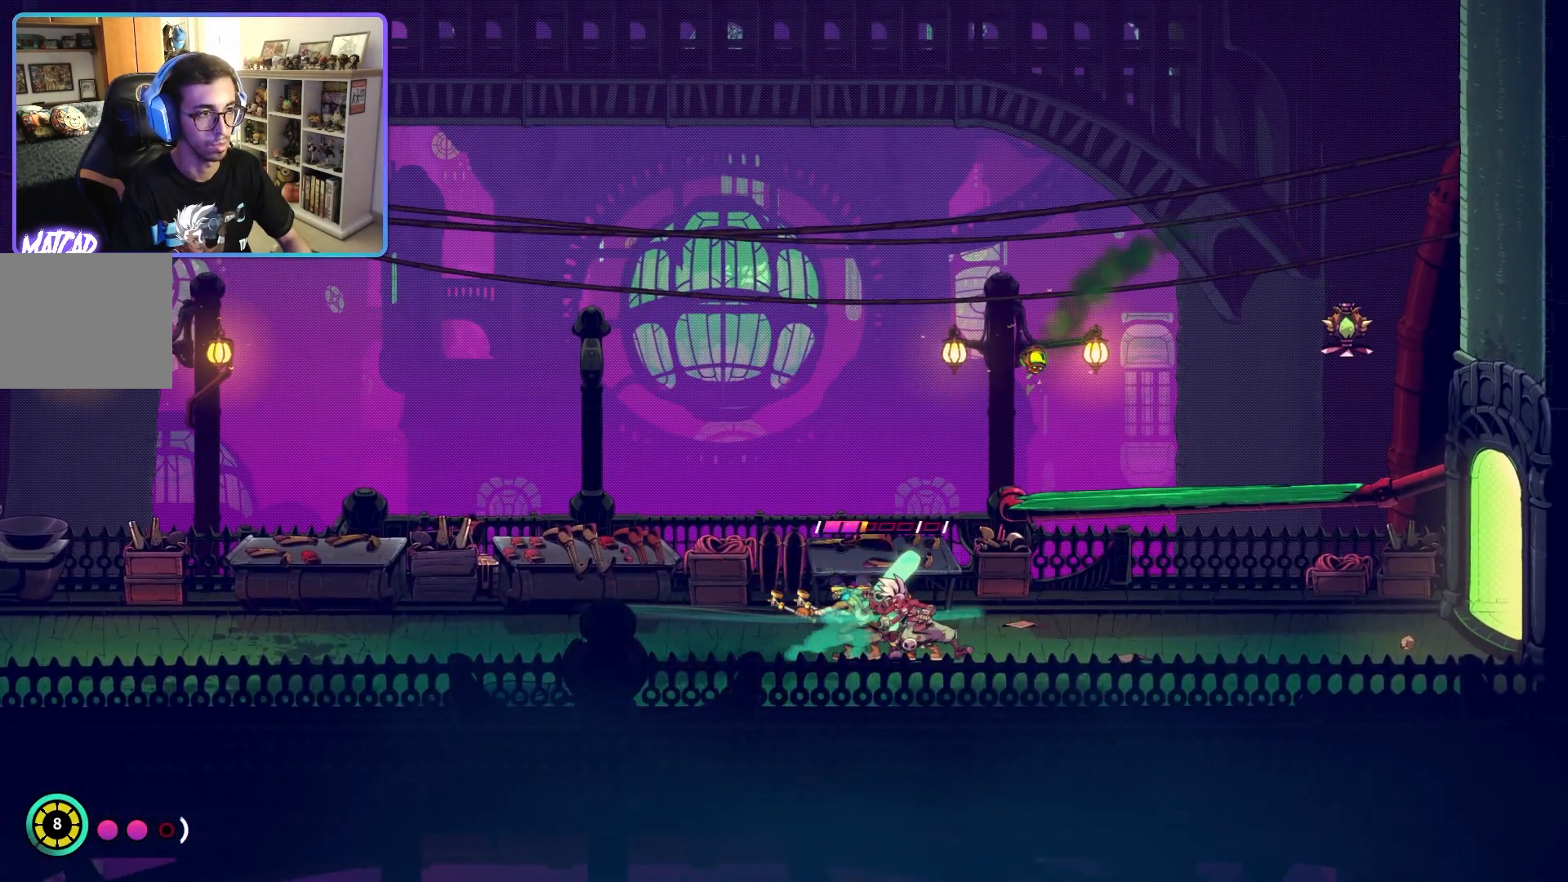
{"buttons": [], "left_stick": "left", "right_stick": "center", "events": [[250, "left_stick", "left"], [283, "SQUARE", "down"], [417, "SQUARE", "up"]]}
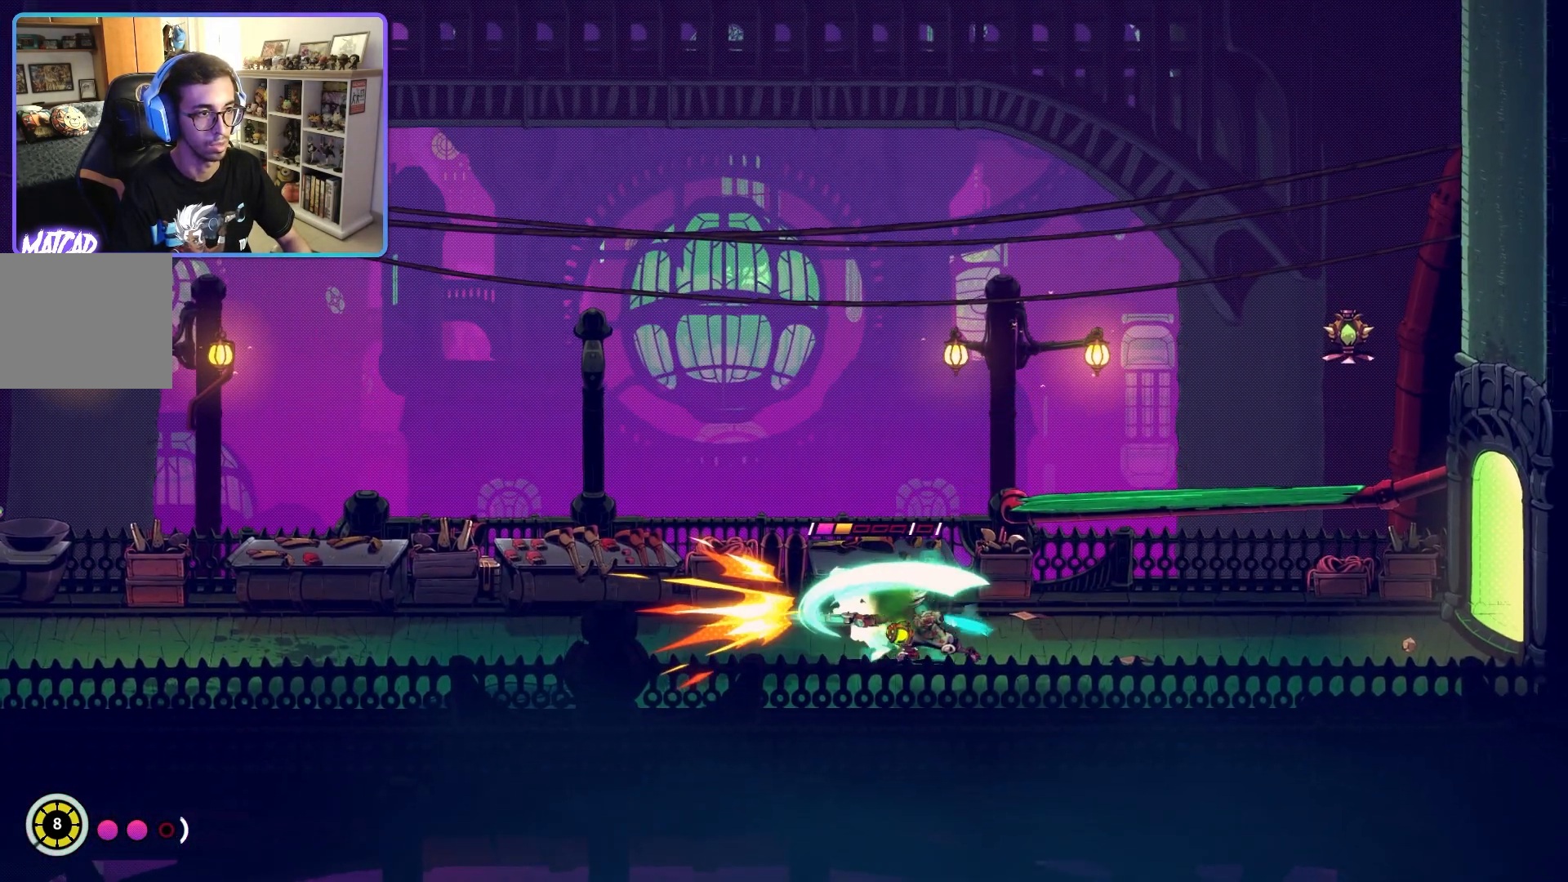
{"buttons": [], "left_stick": "left", "right_stick": "center", "events": [[17, "SQUARE", "down"], [117, "SQUARE", "up"], [183, "SQUARE", "down"], [300, "SQUARE", "up"], [367, "SQUARE", "down"], [450, "SQUARE", "up"]]}
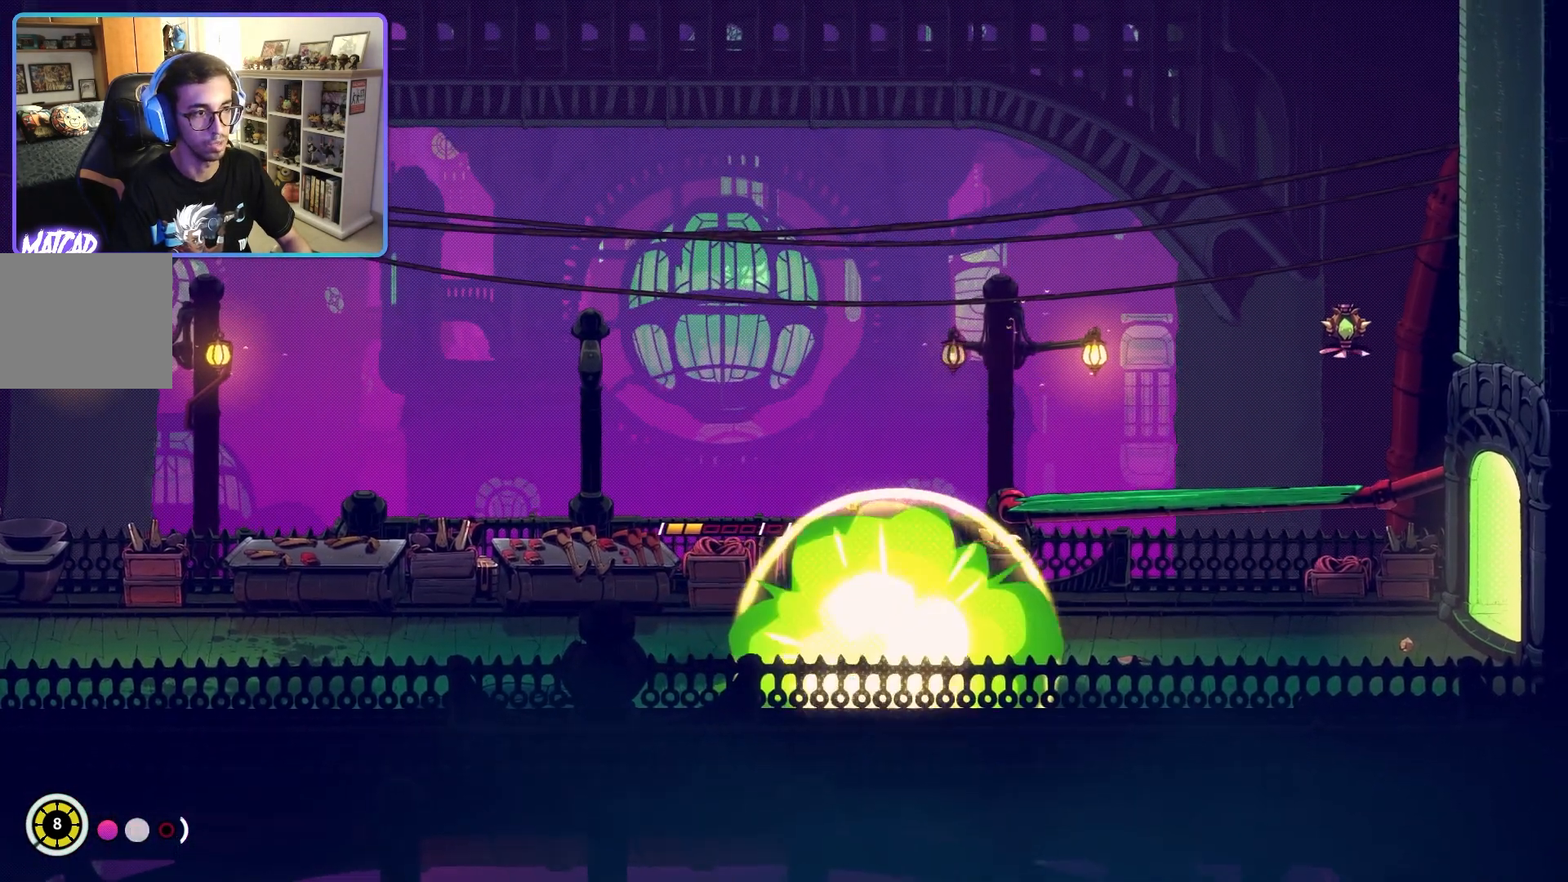
{"buttons": [], "left_stick": "left", "right_stick": "center", "events": [[133, "CIRCLE", "down"], [217, "CIRCLE", "up"]]}
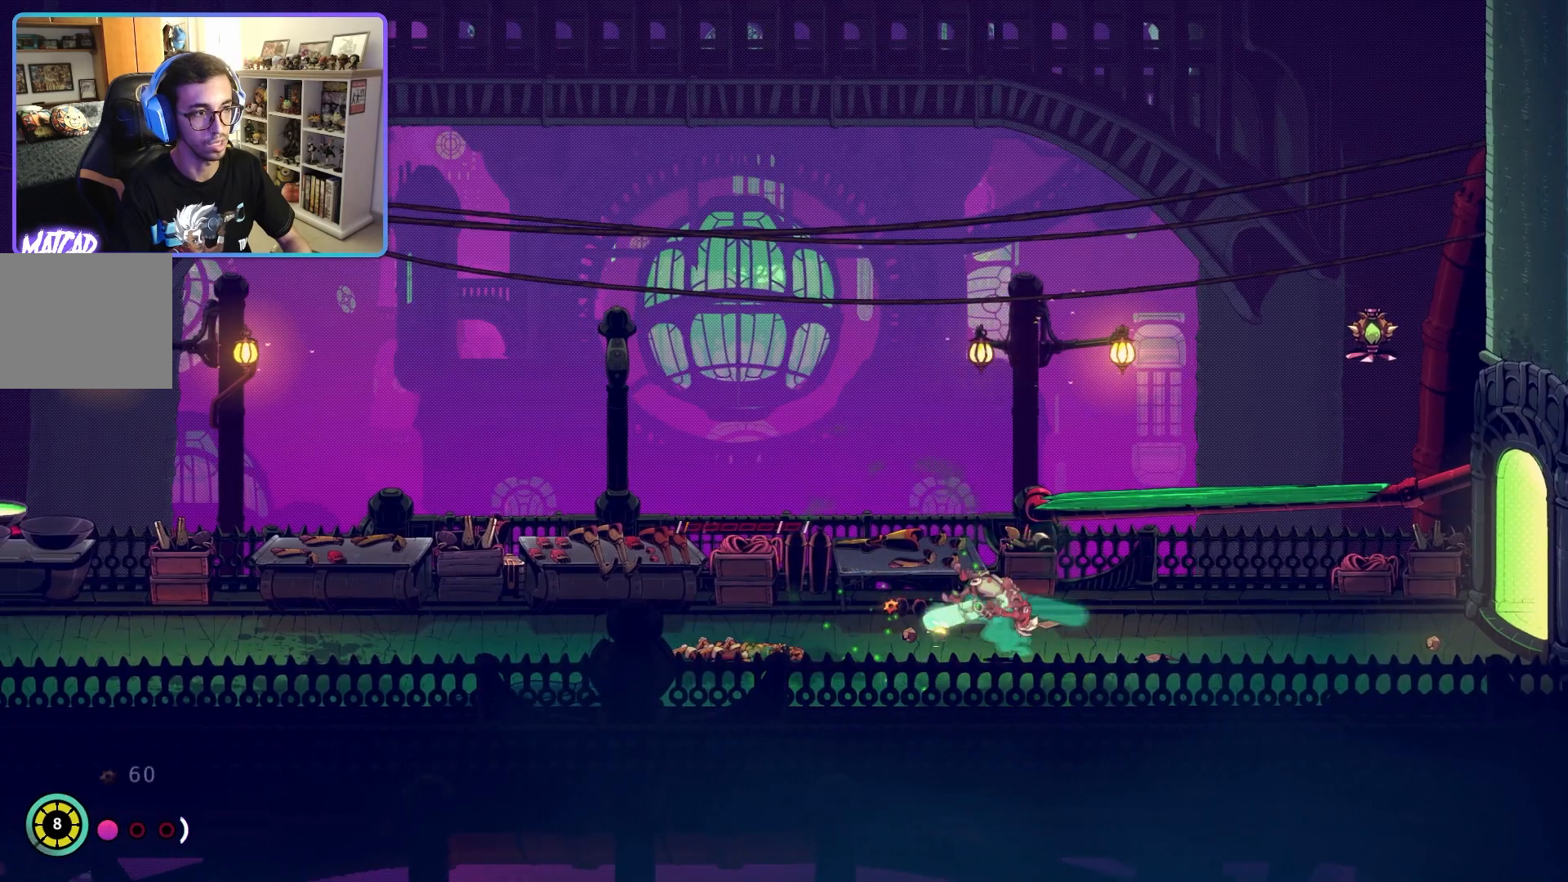
{"buttons": [], "left_stick": "center", "right_stick": "center", "events": [[400, "left_stick", "center"]]}
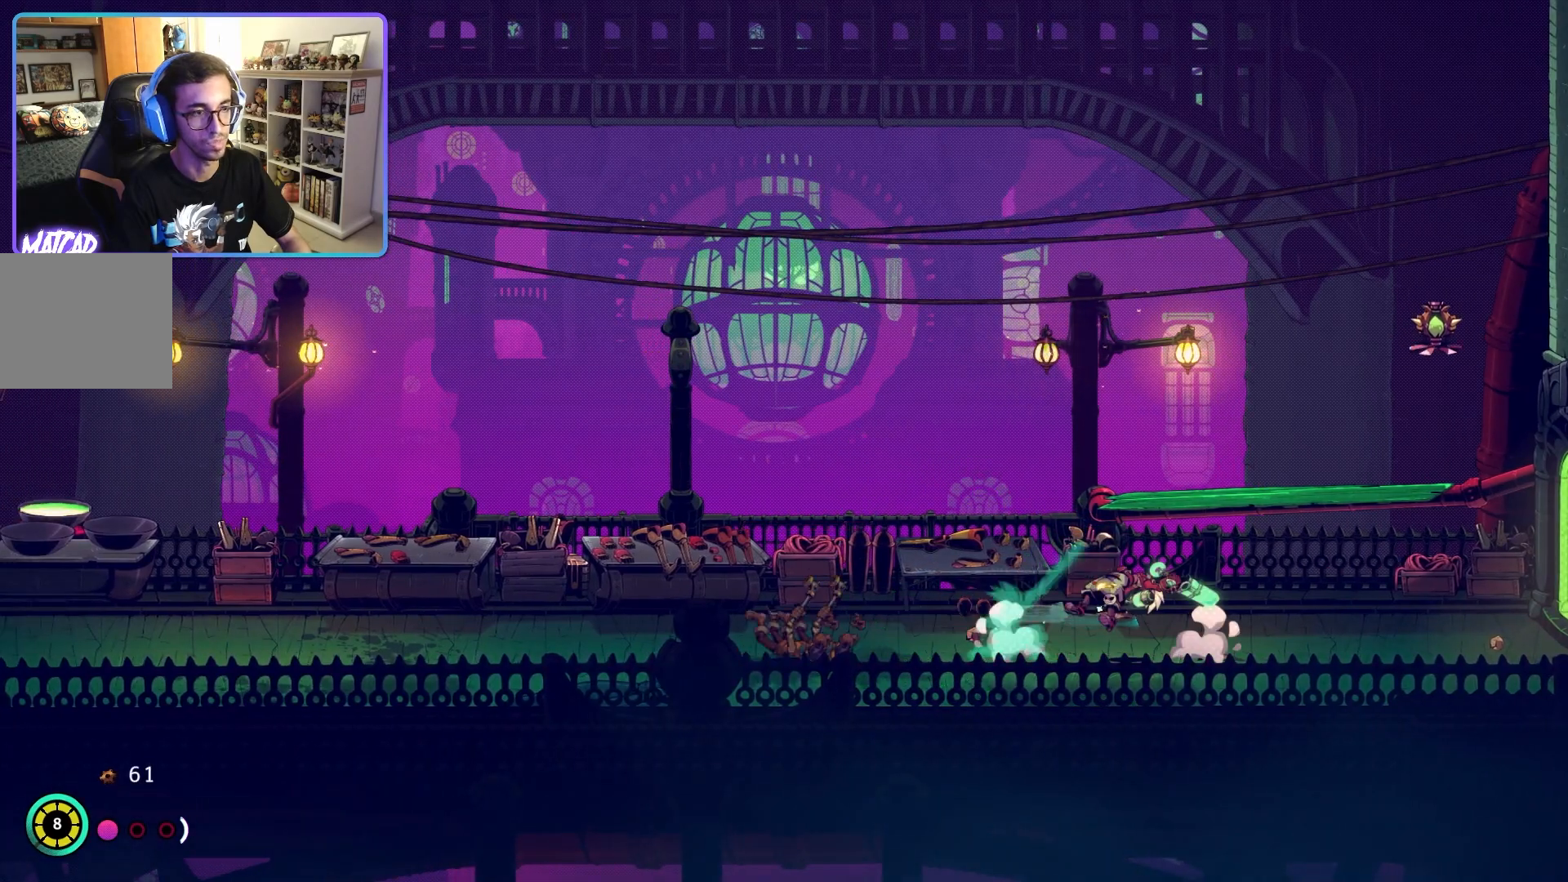
{"buttons": [], "left_stick": "left", "right_stick": "center", "events": [[100, "left_stick", "left"]]}
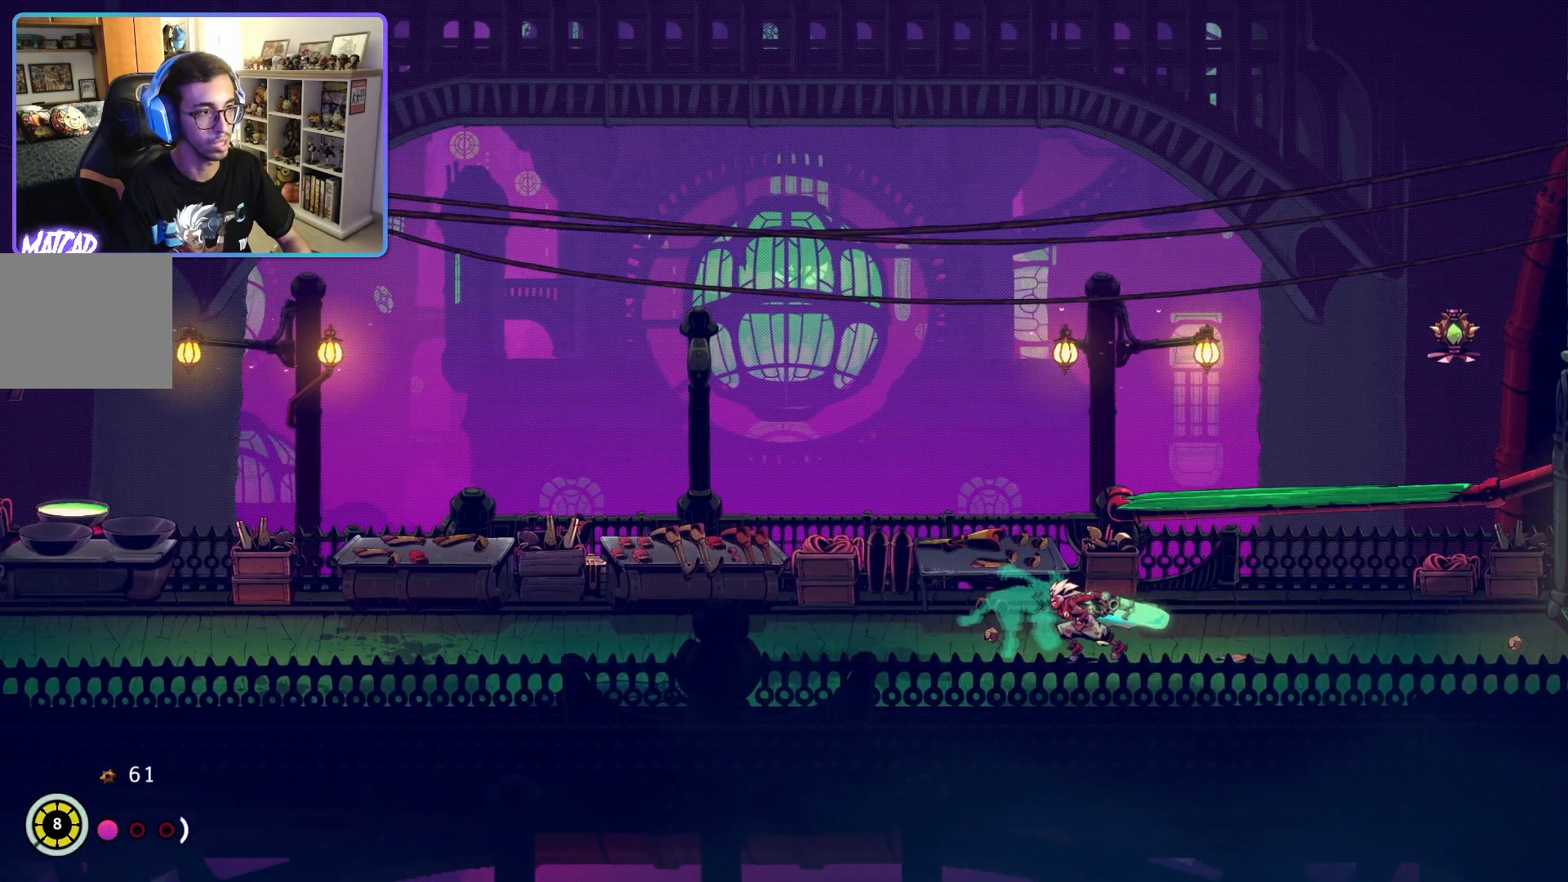
{"buttons": [], "left_stick": "center", "right_stick": "center", "events": [[83, "SQUARE", "down"], [217, "SQUARE", "up"], [283, "left_stick", "center"]]}
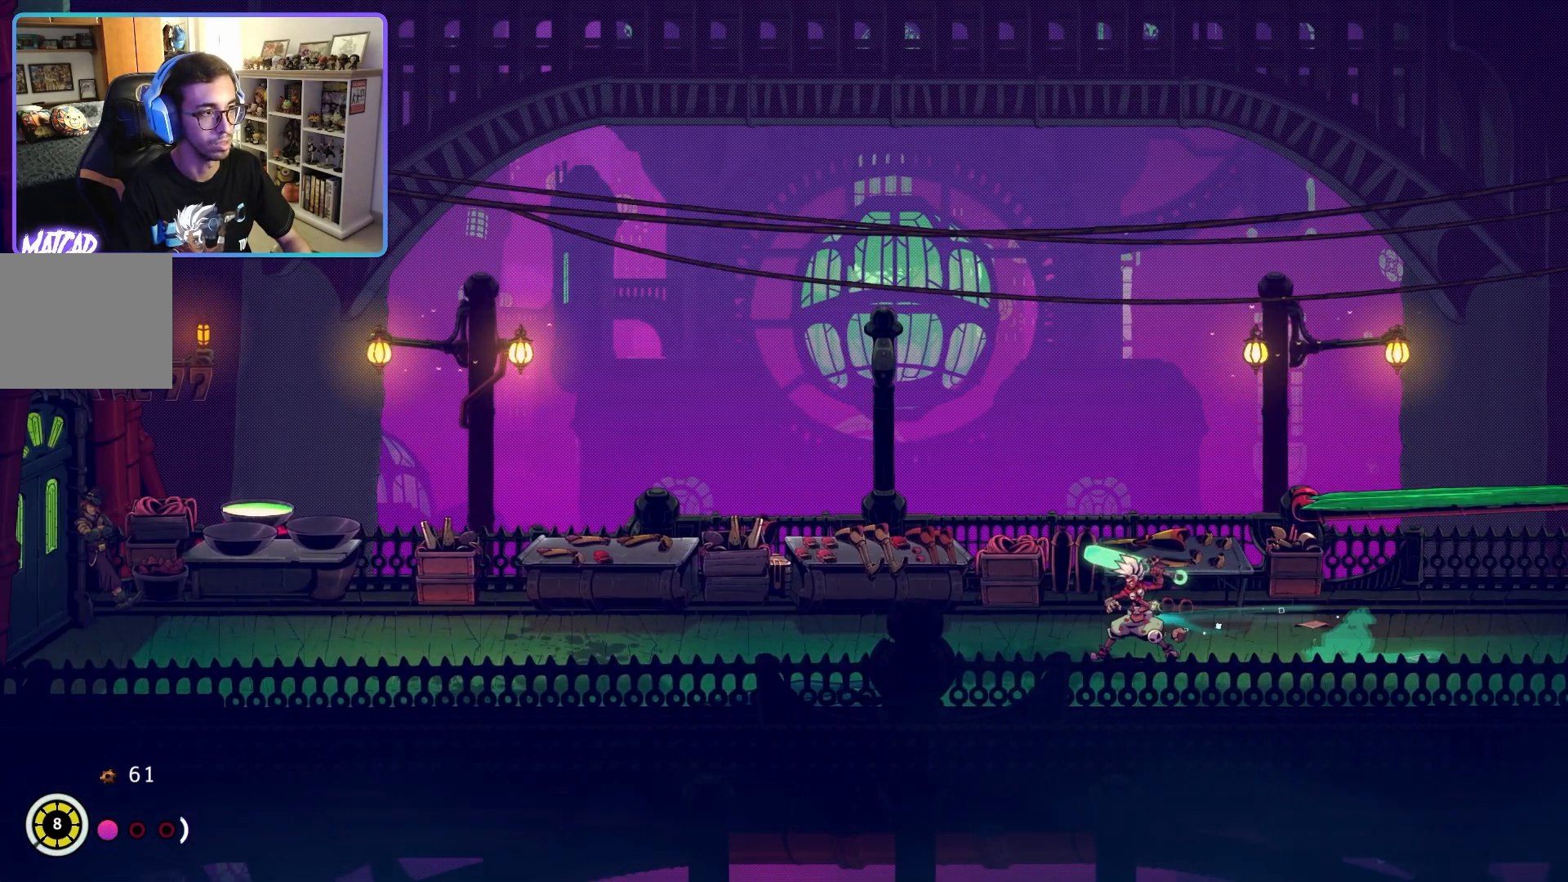
{"buttons": [], "left_stick": "center", "right_stick": "center", "events": [[167, "L1", "down"], [450, "L1", "up"]]}
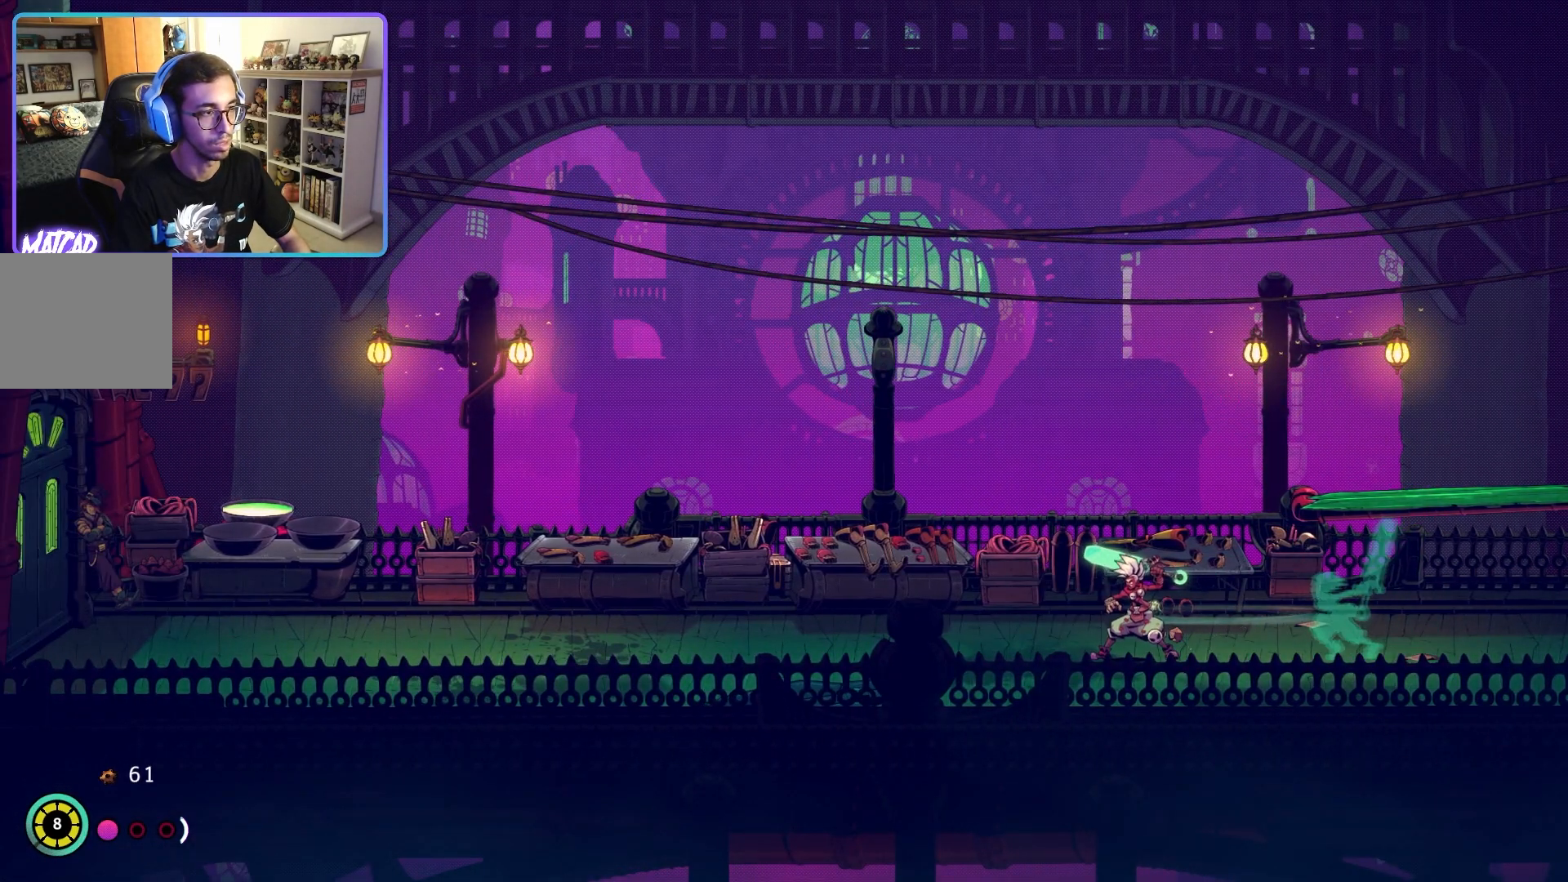
{"buttons": ["L2"], "left_stick": "center", "right_stick": "center", "events": [[50, "L2", "down"]]}
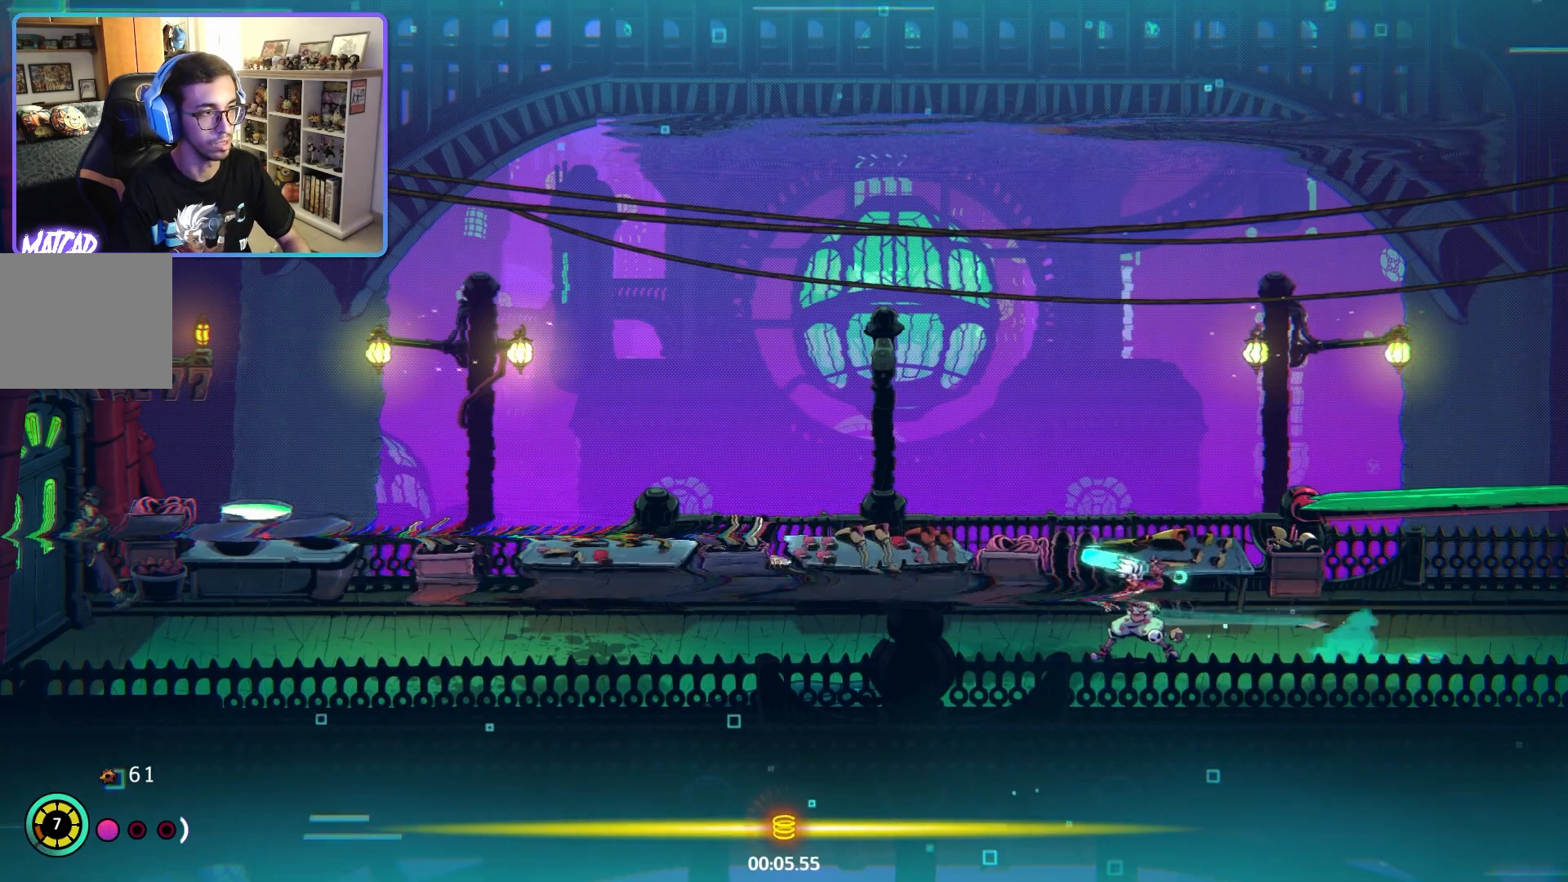
{"buttons": ["L1", "L2"], "left_stick": "center", "right_stick": "center", "events": [[417, "L1", "down"]]}